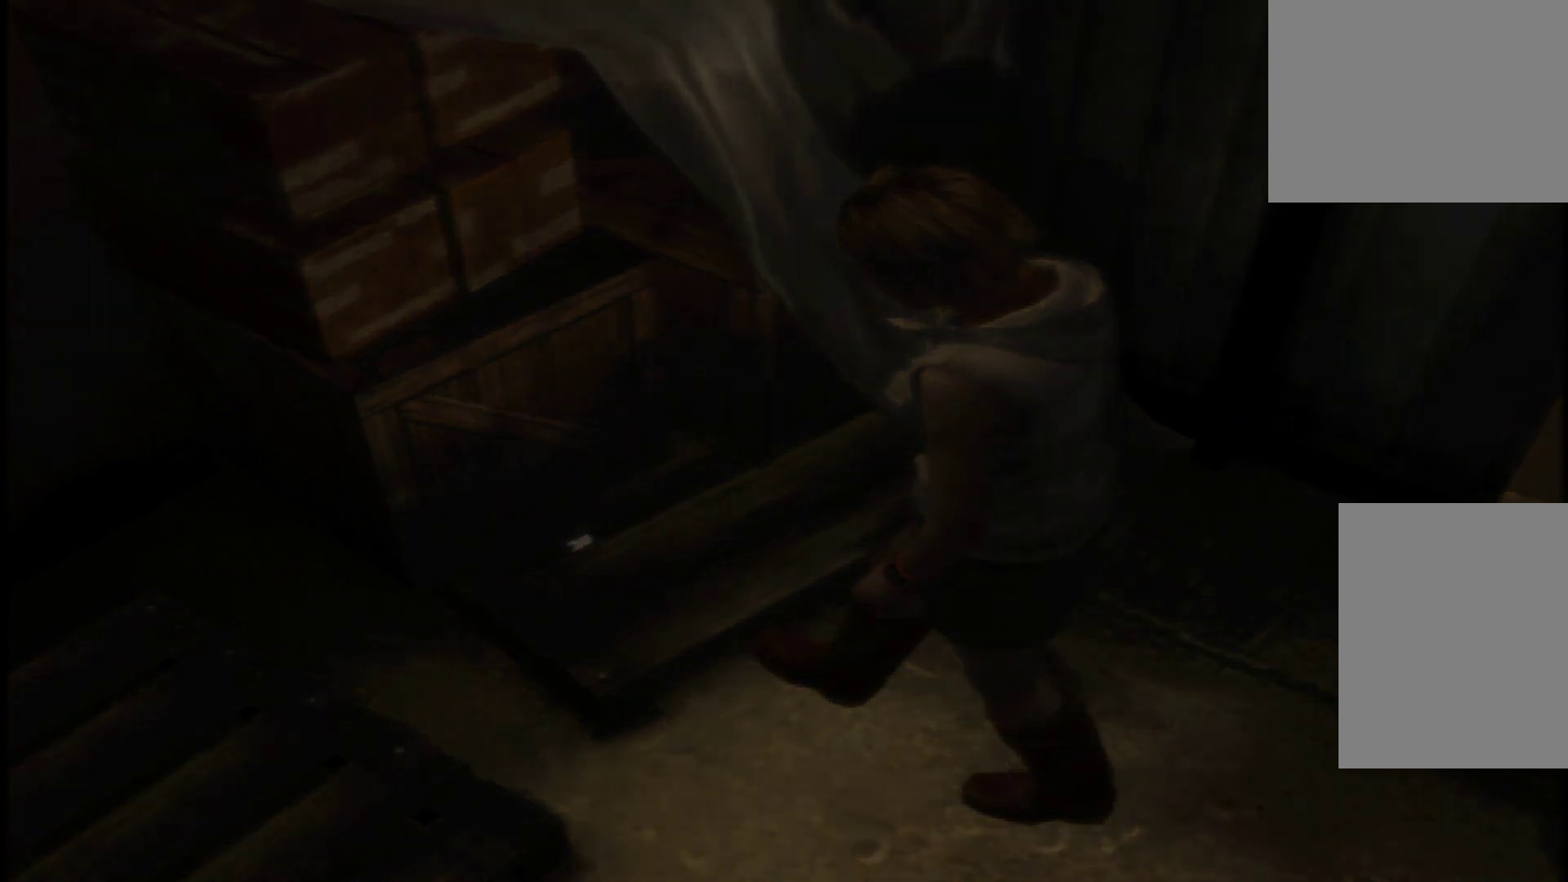
Gameplay with a controller (Xbox layout); each line is a JSON object with the inputs held at the frame after it. "button_events" lists button changes between this image and that frame as [ms after this image, input, new state], when the widget could be followed in between (sticks are given only as held states). Not read: L3 R3.
{"buttons": [], "left_stick": "center", "right_stick": "center", "button_events": []}
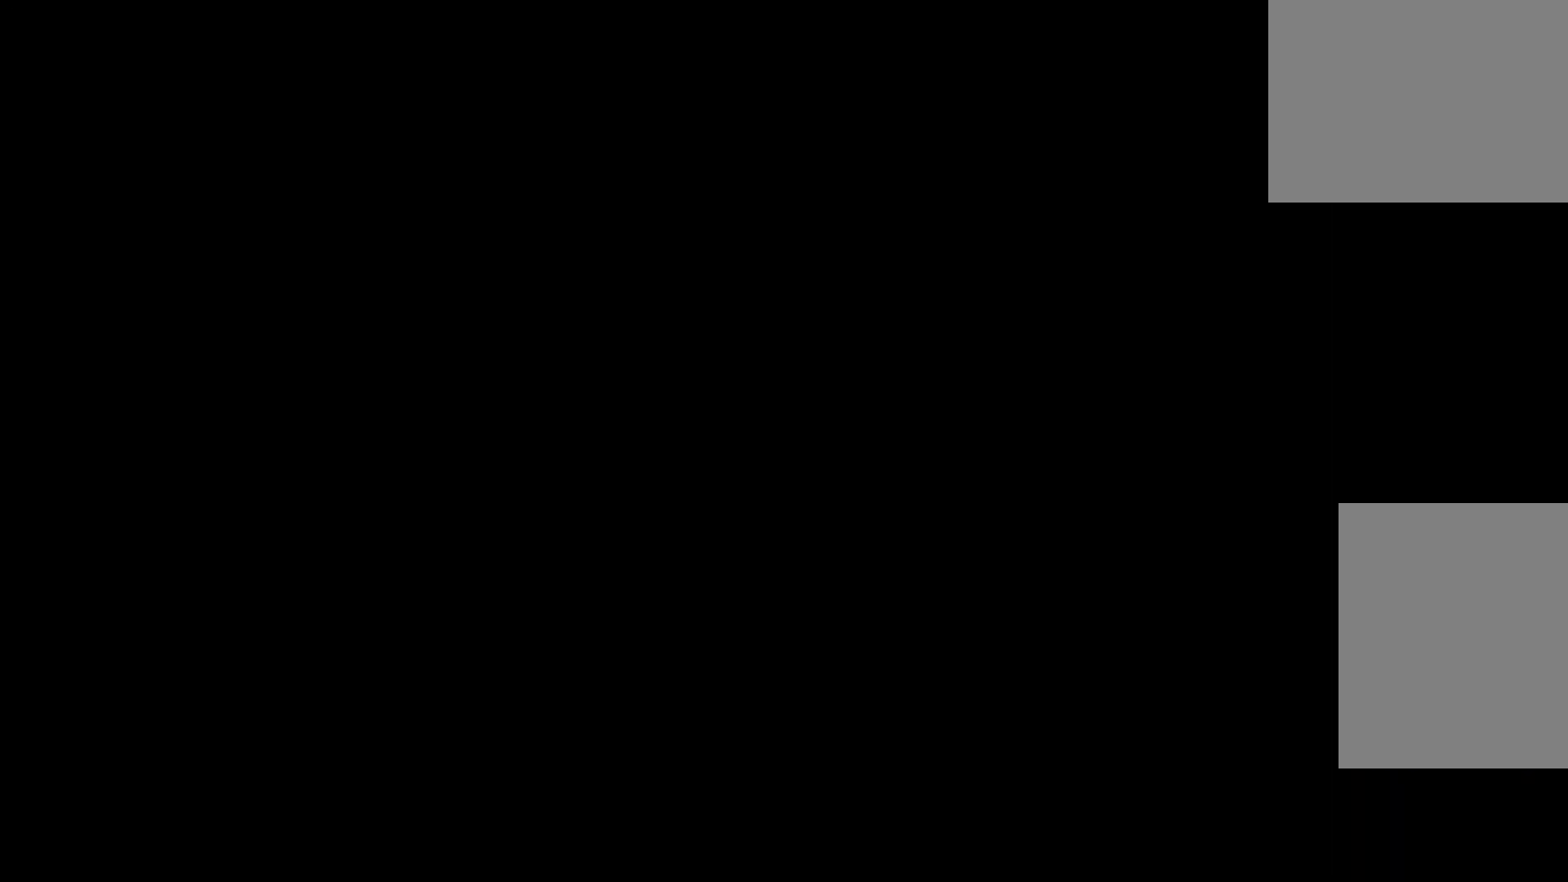
{"buttons": [], "left_stick": "center", "right_stick": "center", "button_events": [[217, "A", "down"], [367, "A", "up"]]}
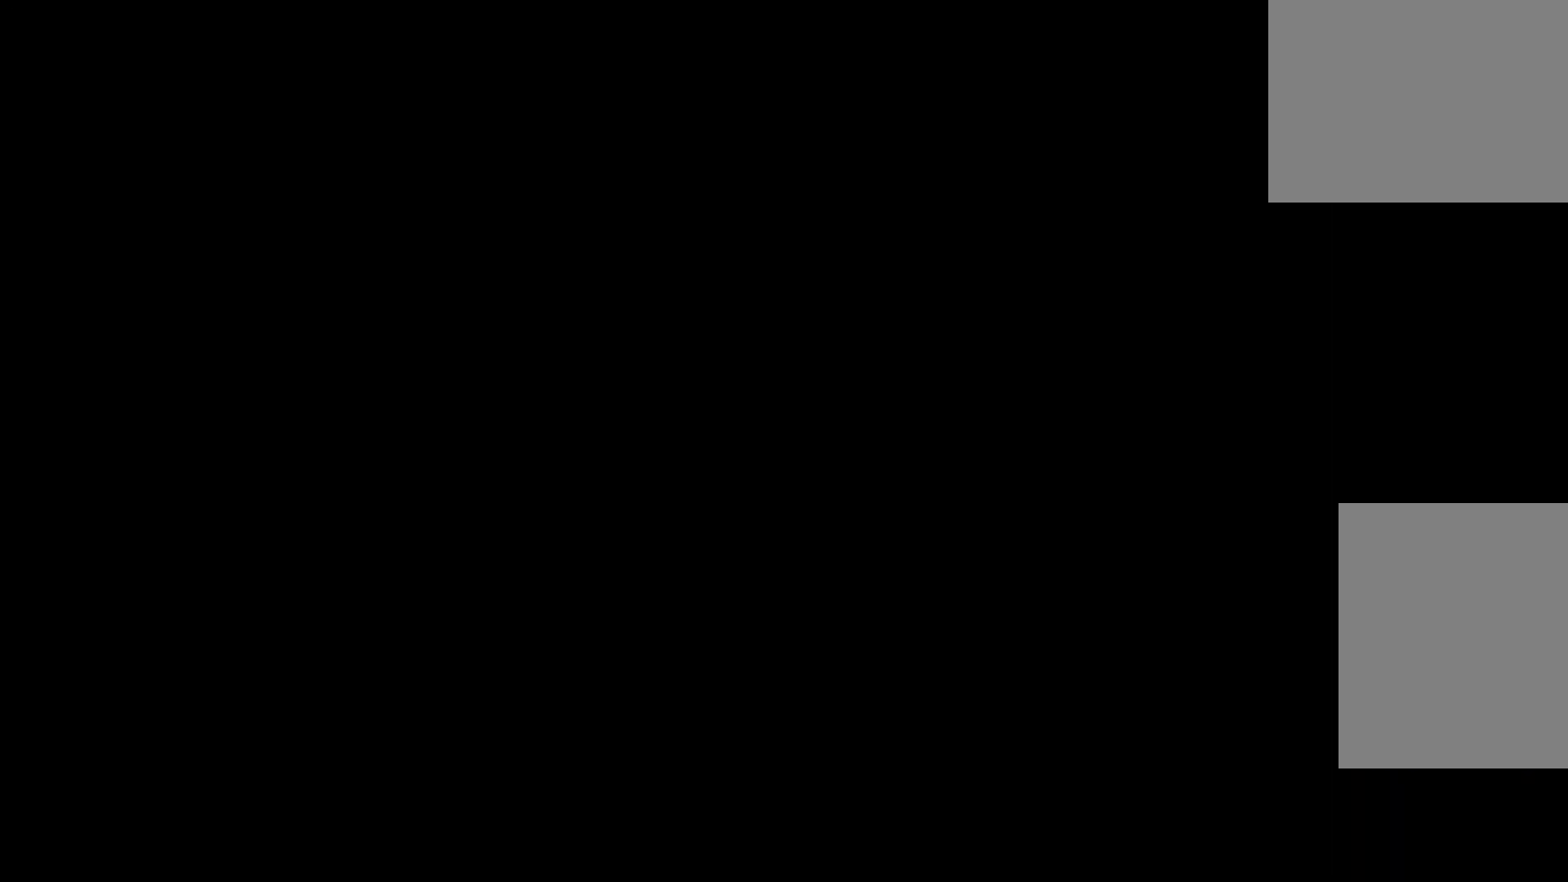
{"buttons": [], "left_stick": "center", "right_stick": "center", "button_events": [[368, "A", "down"], [434, "A", "up"]]}
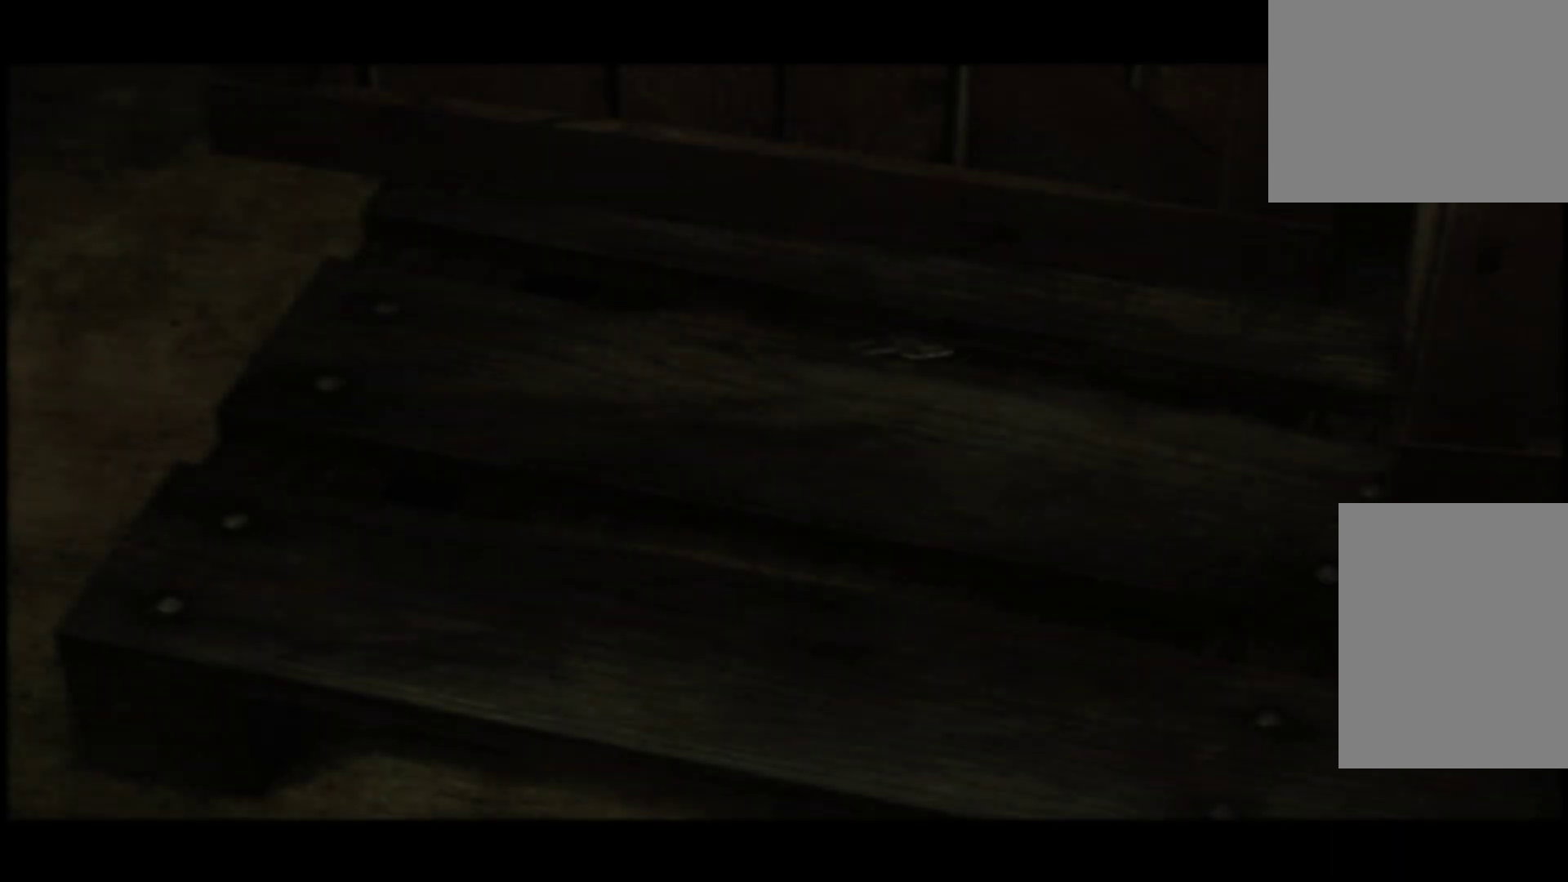
{"buttons": ["A"], "left_stick": "center", "right_stick": "center", "button_events": [[250, "A", "down"], [384, "A", "up"], [450, "A", "down"]]}
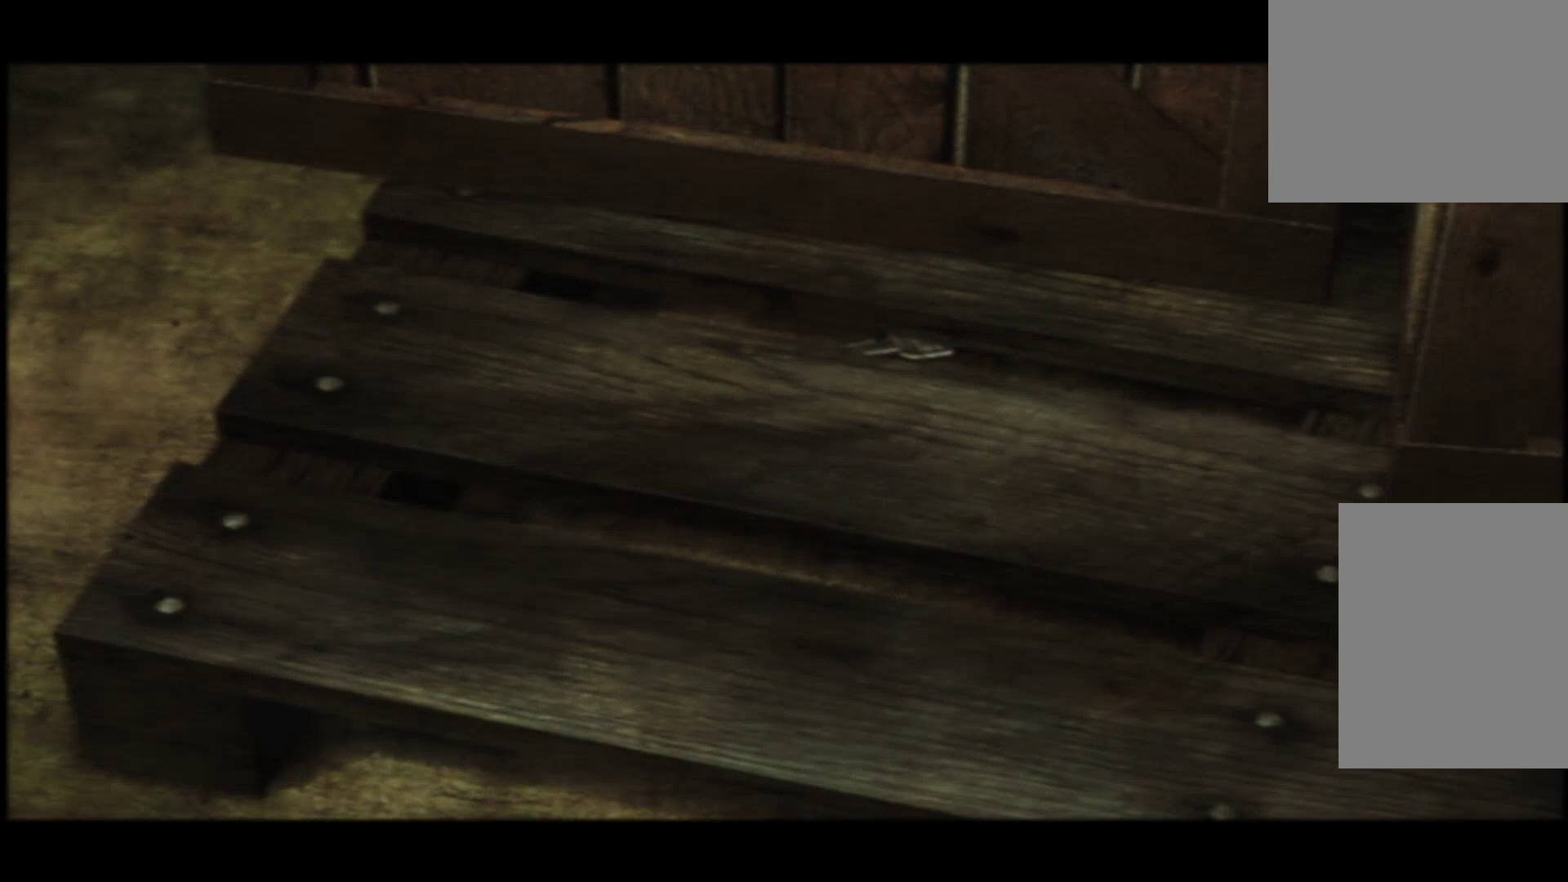
{"buttons": [], "left_stick": "center", "right_stick": "center", "button_events": [[66, "A", "up"], [133, "A", "down"], [250, "A", "up"], [316, "A", "down"], [383, "A", "up"]]}
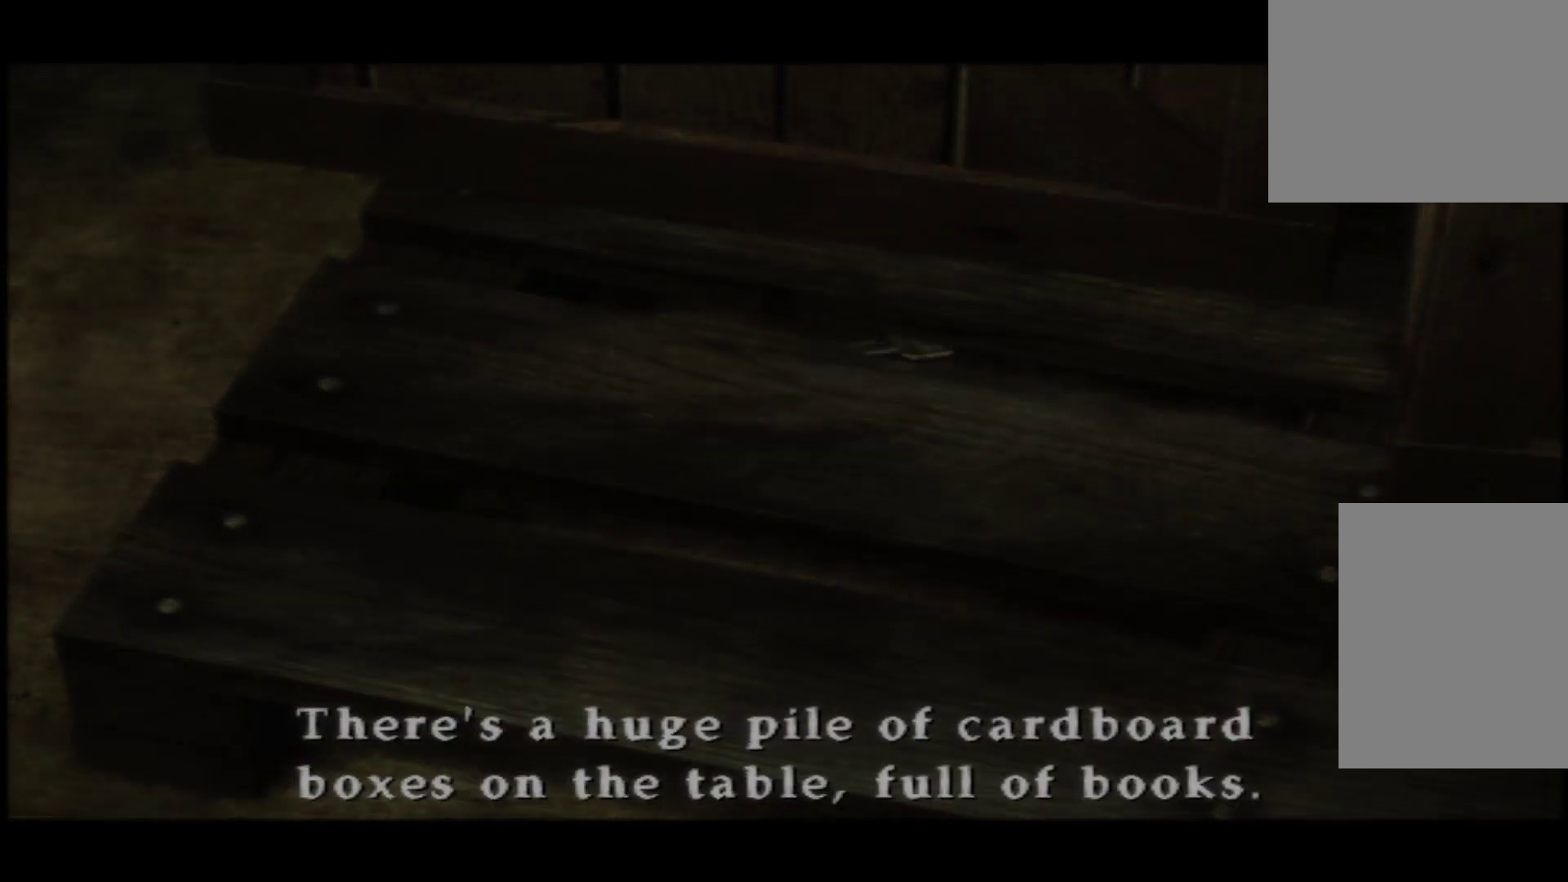
{"buttons": [], "left_stick": "center", "right_stick": "center", "button_events": [[250, "A", "down"], [384, "A", "up"]]}
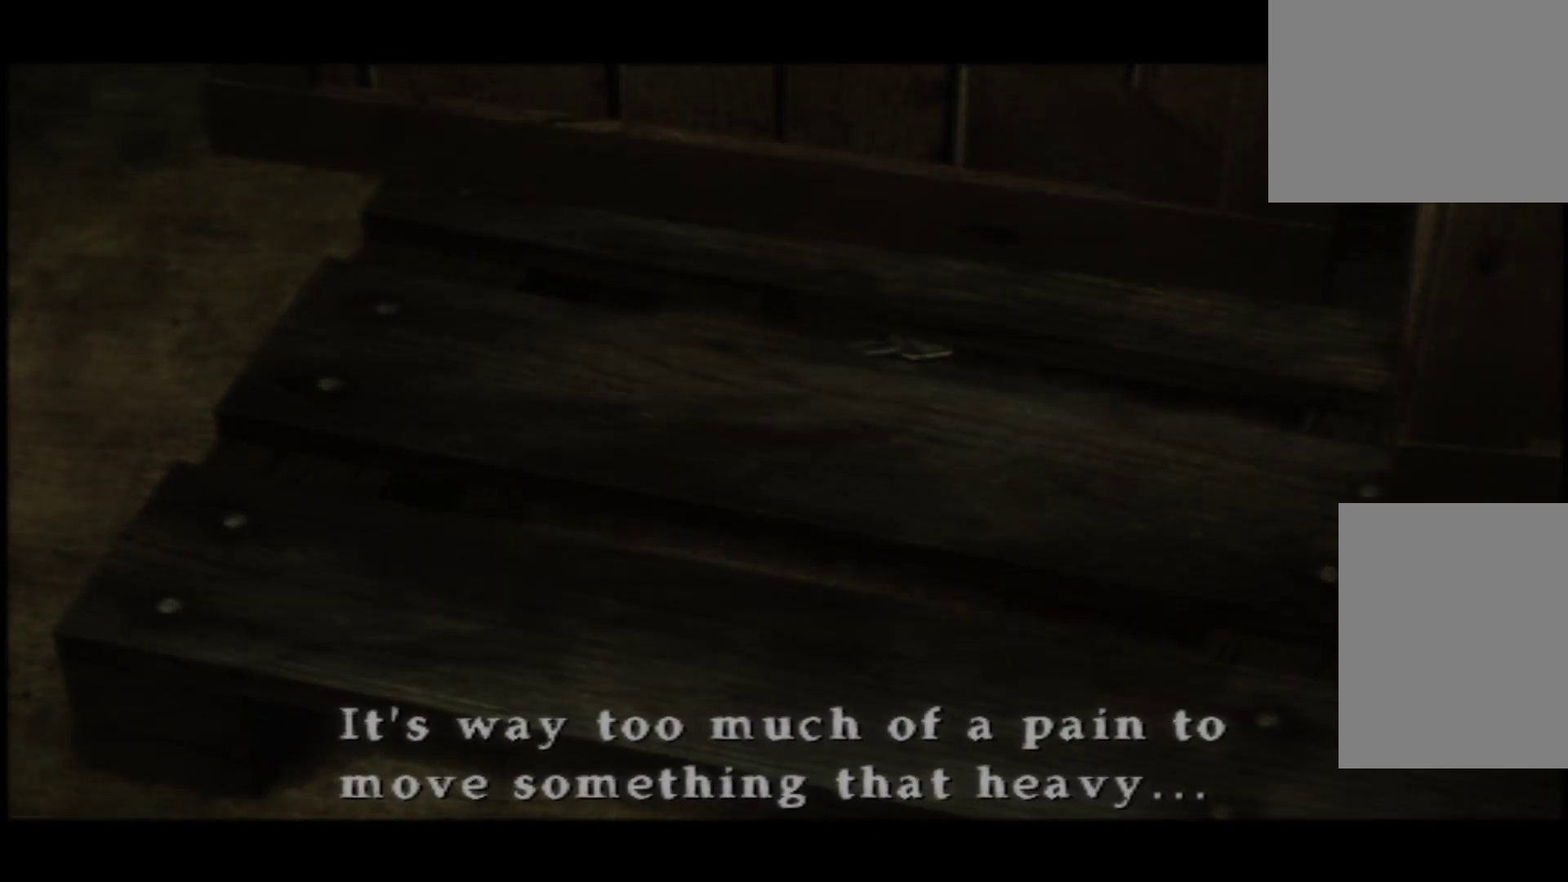
{"buttons": ["A"], "left_stick": "center", "right_stick": "center", "button_events": [[151, "A", "down"], [284, "A", "up"], [484, "A", "down"]]}